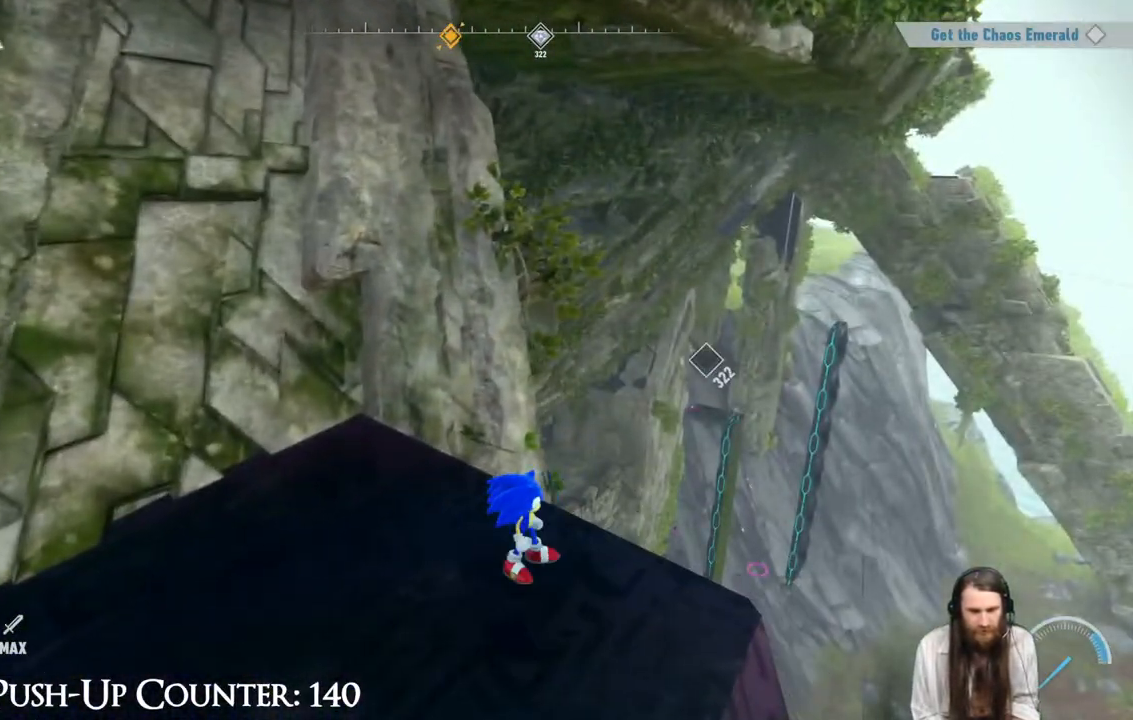
Gameplay with a controller (Xbox layout); each line is a JSON object with the inputs held at the frame after it. "events" lists button and stick changes between this image and that frame as [ms after this image, input, new state], when the widget could be followed in between. Not read: L3 R3.
{"buttons": [], "left_stick": "up-left", "right_stick": "center", "events": [[100, "right_stick", "left"], [233, "right_stick", "center"], [467, "left_stick", "up-left"]]}
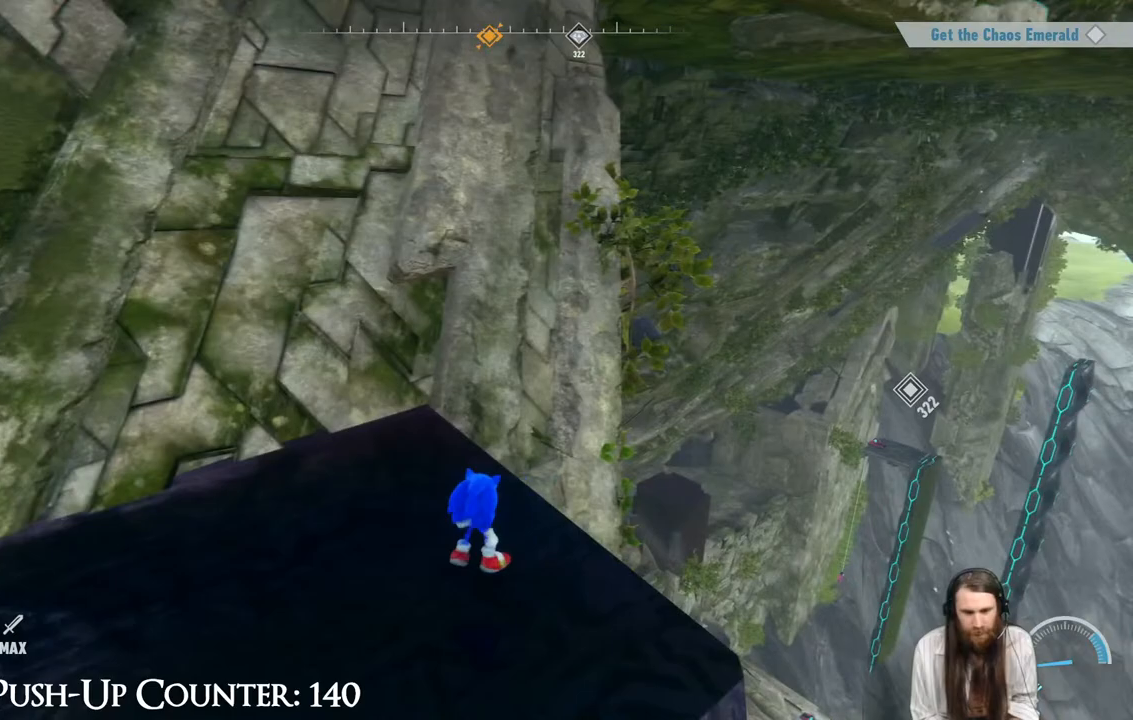
{"buttons": [], "left_stick": "up", "right_stick": "center", "events": [[450, "left_stick", "up"]]}
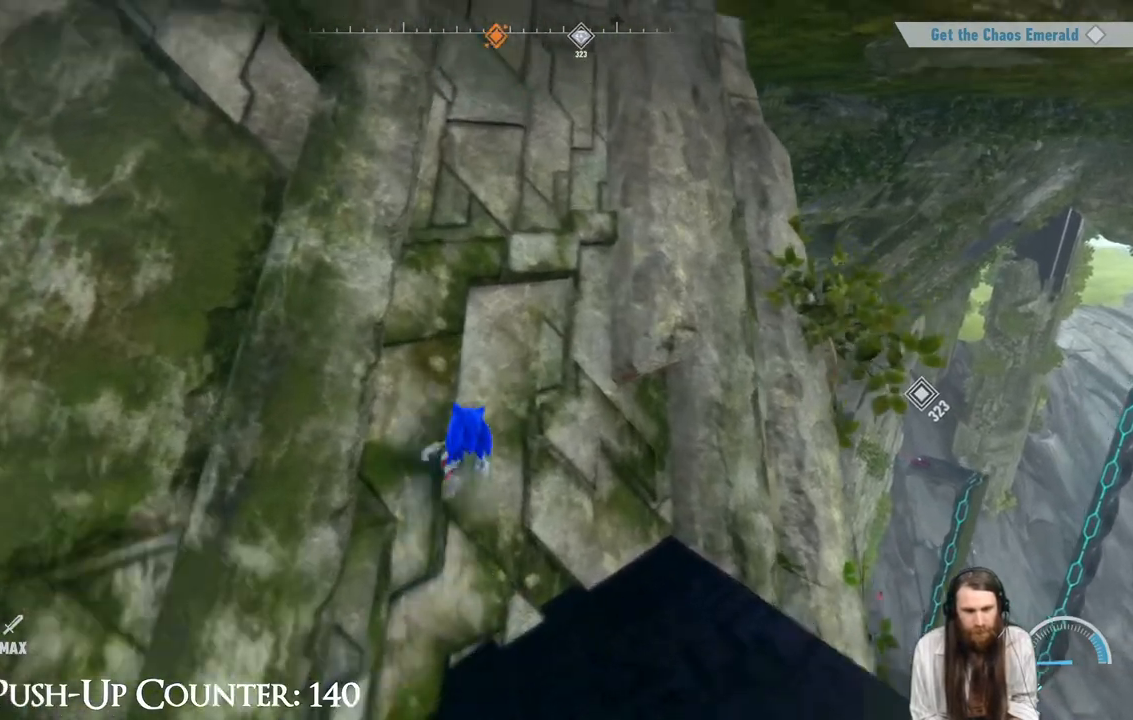
{"buttons": [], "left_stick": "center", "right_stick": "center", "events": [[400, "left_stick", "center"]]}
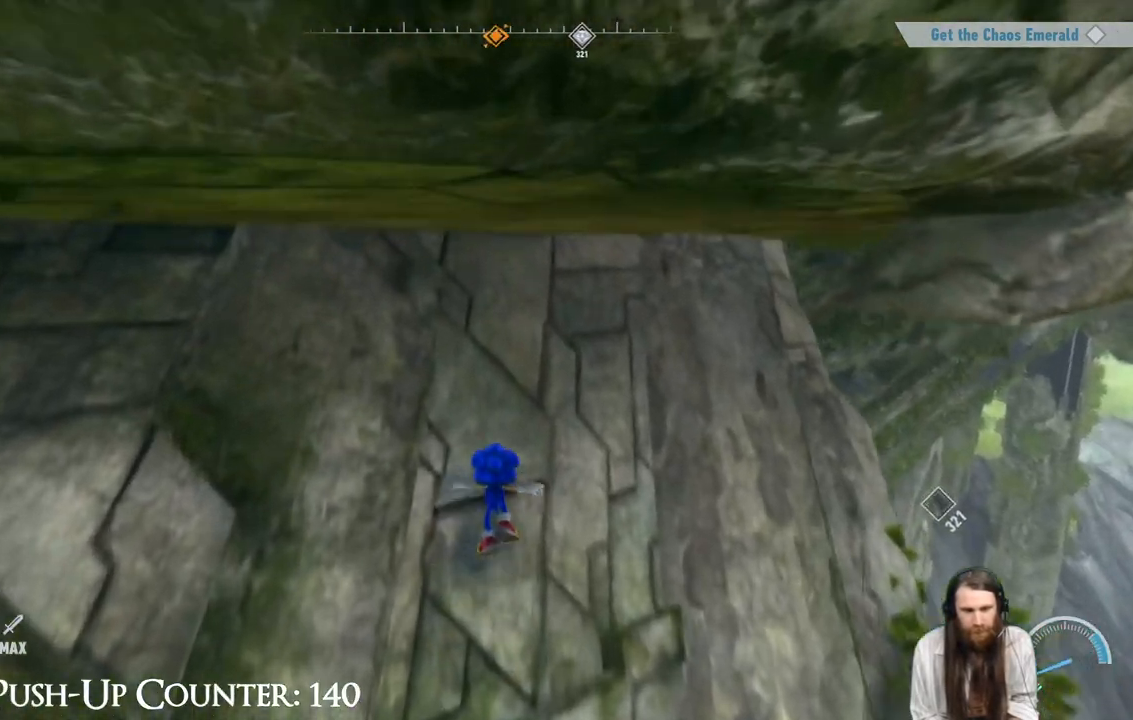
{"buttons": [], "left_stick": "center", "right_stick": "center", "events": []}
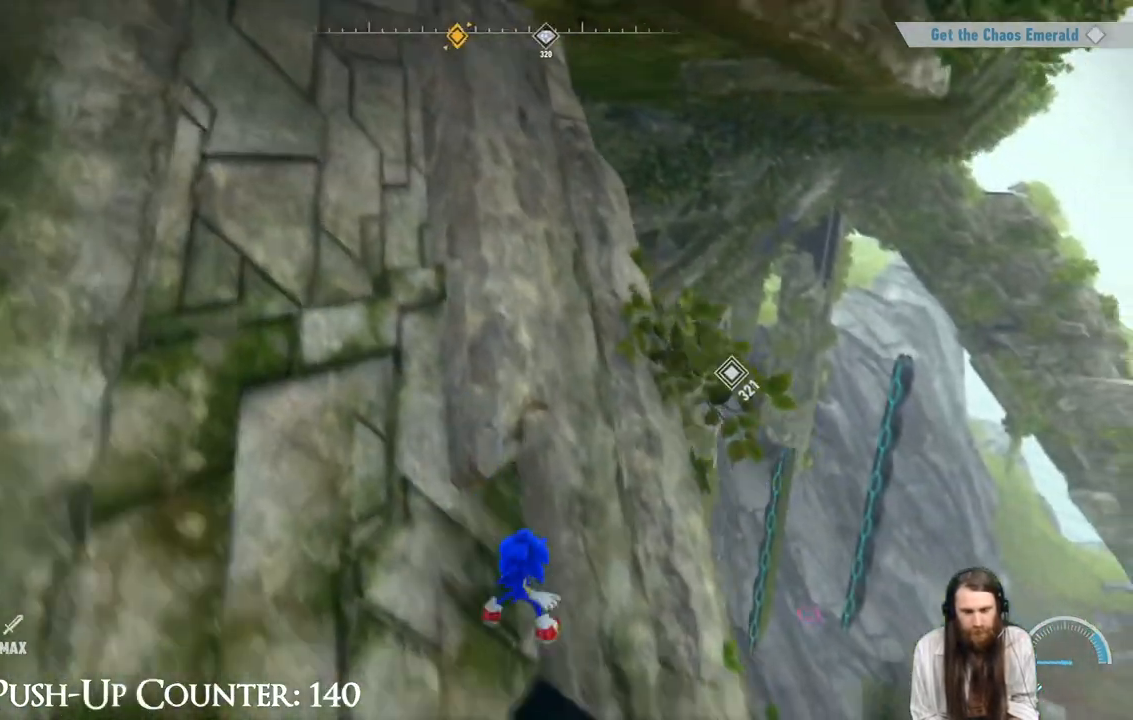
{"buttons": [], "left_stick": "center", "right_stick": "left", "events": [[333, "right_stick", "left"]]}
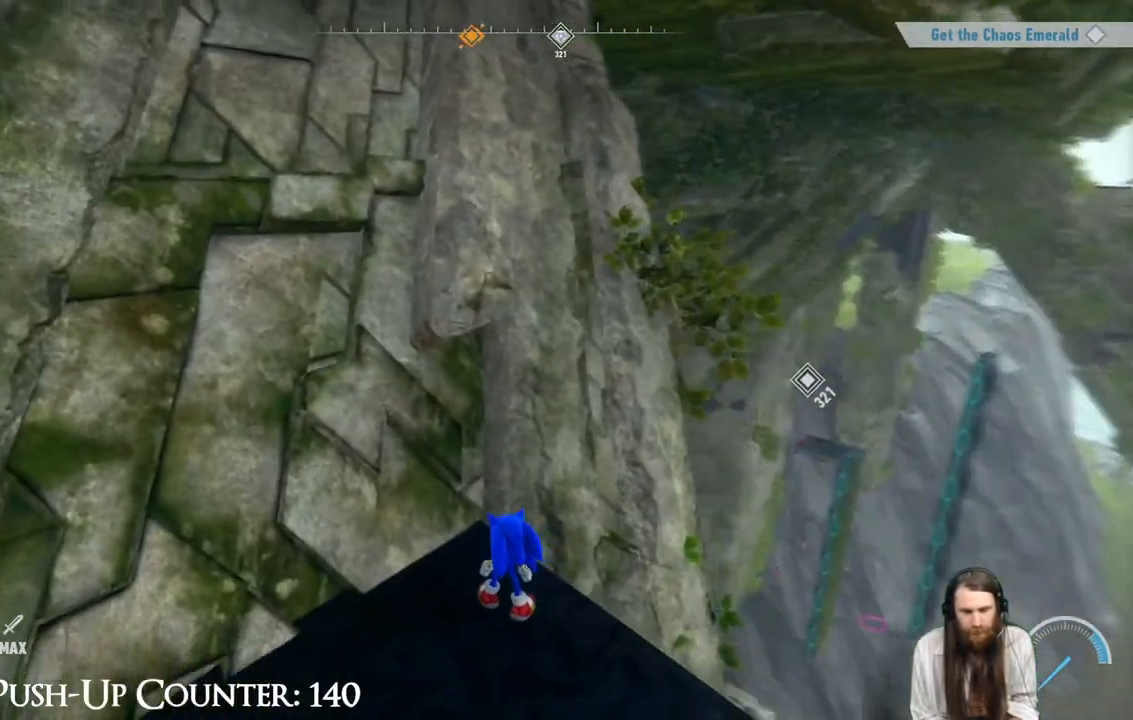
{"buttons": [], "left_stick": "center", "right_stick": "center", "events": [[50, "right_stick", "center"], [167, "right_stick", "left"], [333, "right_stick", "center"]]}
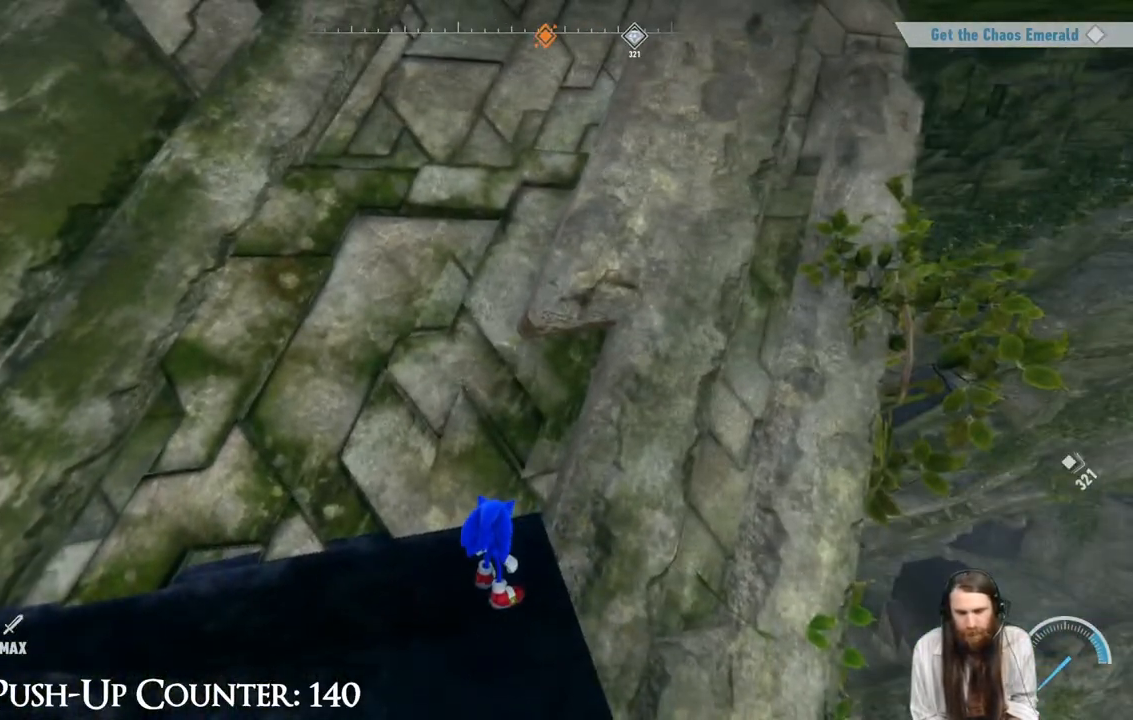
{"buttons": [], "left_stick": "up-right", "right_stick": "center", "events": [[50, "left_stick", "up-right"]]}
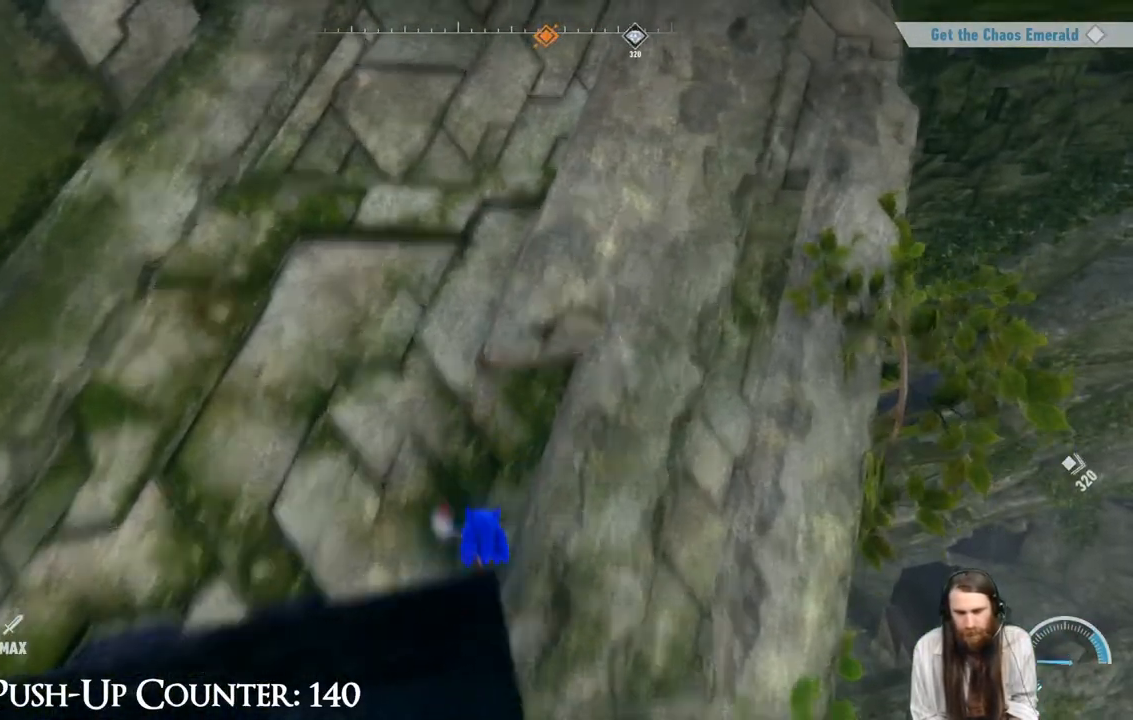
{"buttons": [], "left_stick": "up-right", "right_stick": "center", "events": [[267, "right_stick", "right"], [467, "right_stick", "center"]]}
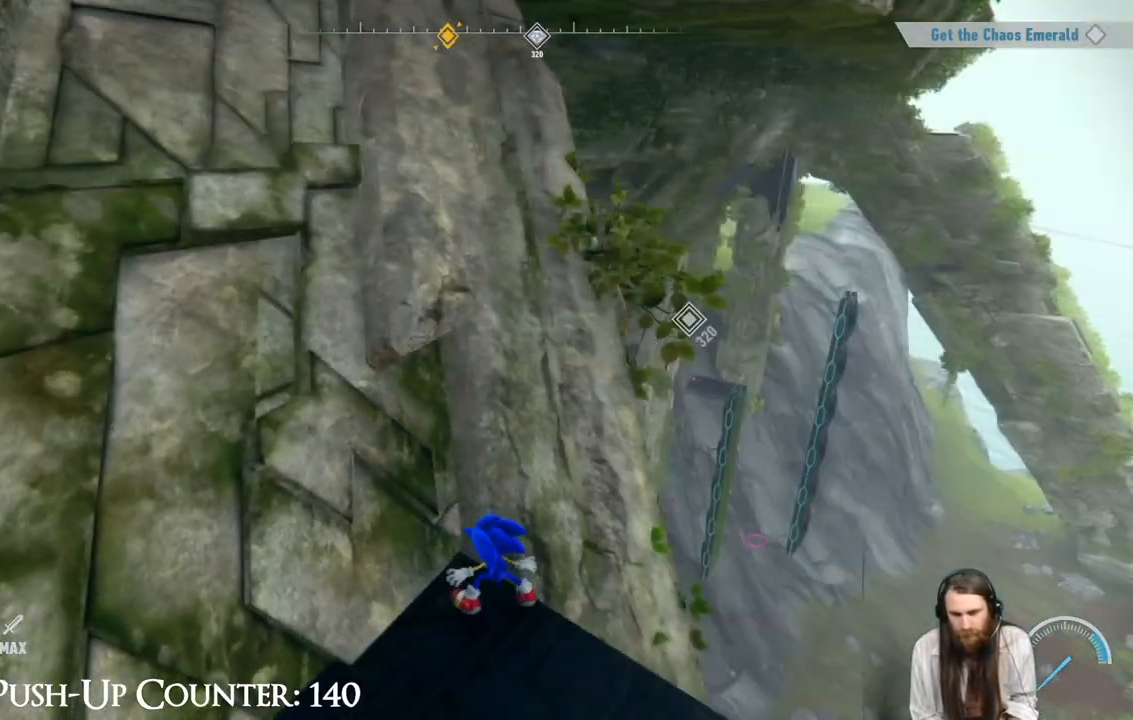
{"buttons": ["A"], "left_stick": "up-right", "right_stick": "center", "events": [[100, "A", "down"]]}
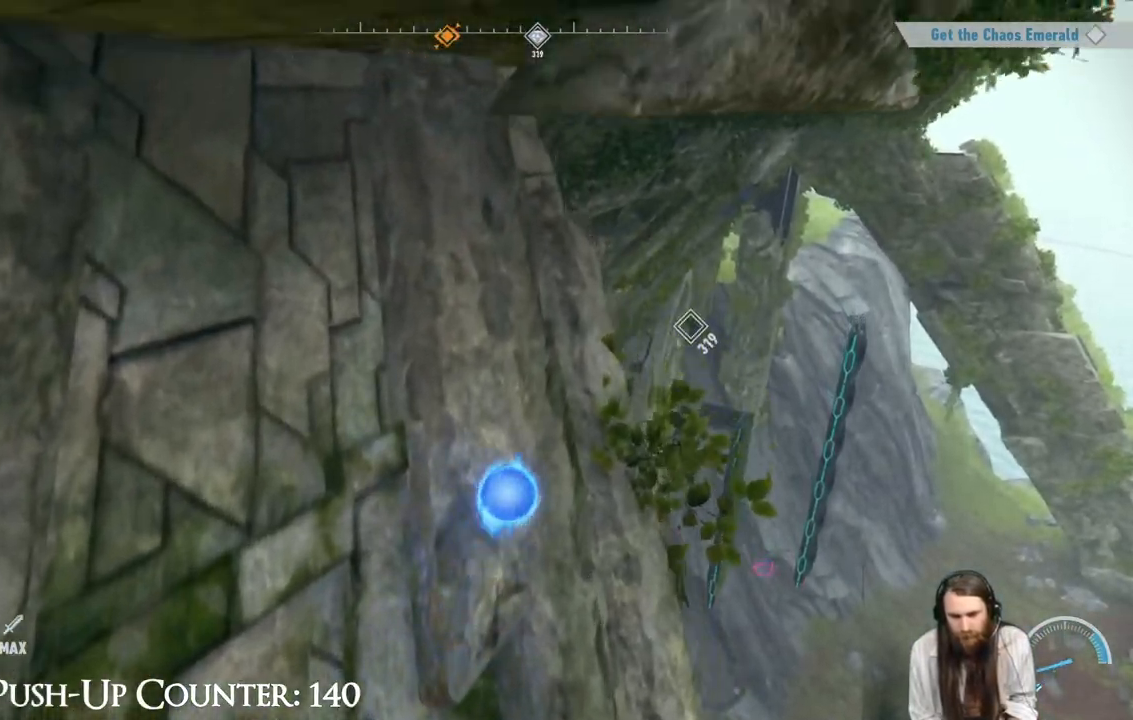
{"buttons": [], "left_stick": "up", "right_stick": "center", "events": [[183, "left_stick", "up"], [383, "A", "up"]]}
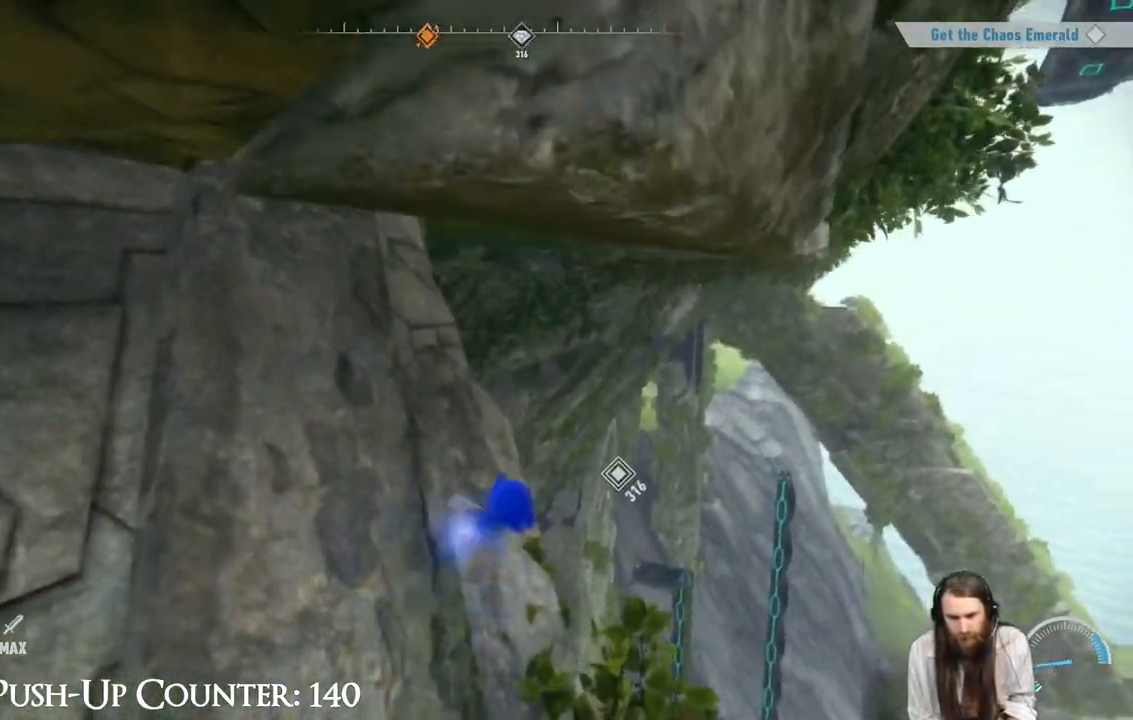
{"buttons": [], "left_stick": "up-right", "right_stick": "center", "events": [[233, "A", "down"], [250, "left_stick", "up-right"], [433, "A", "up"]]}
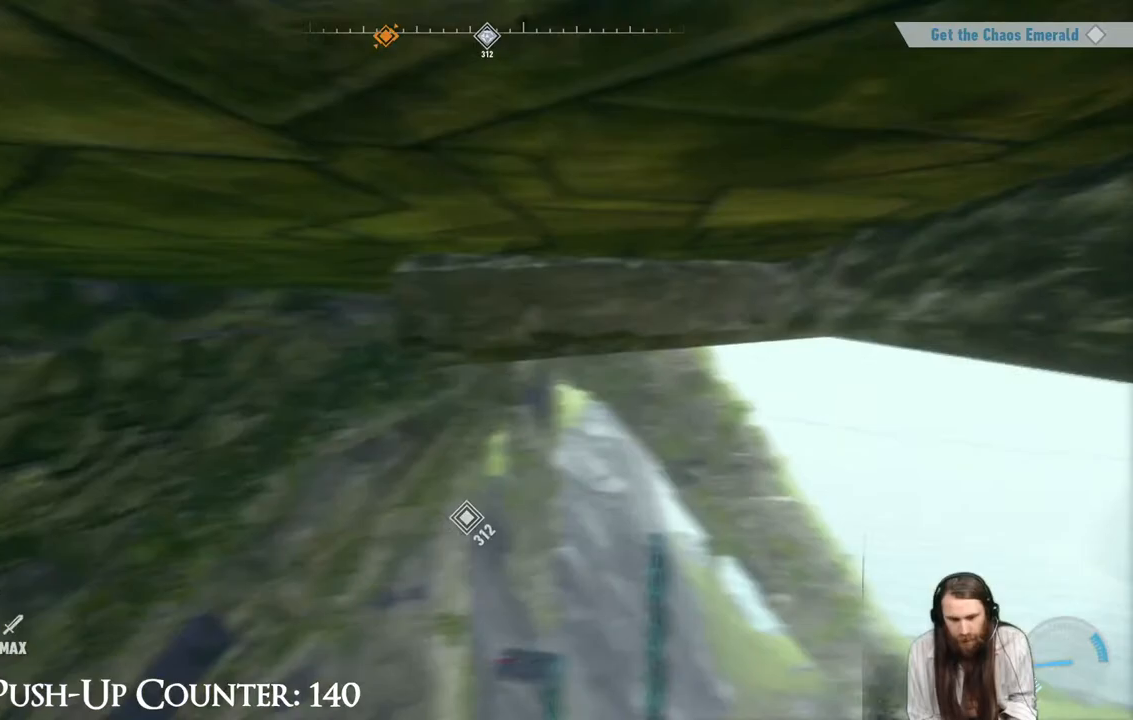
{"buttons": [], "left_stick": "up", "right_stick": "down-left", "events": [[233, "left_stick", "up"], [267, "right_stick", "down-left"]]}
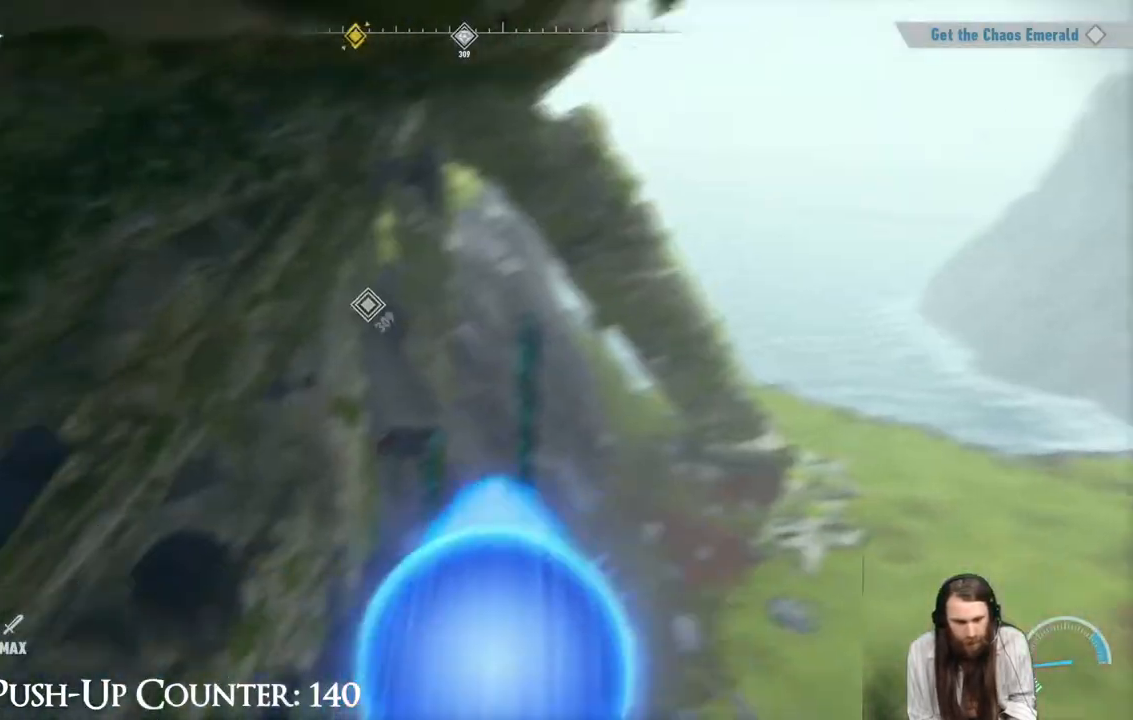
{"buttons": [], "left_stick": "up", "right_stick": "left", "events": [[150, "right_stick", "center"], [450, "right_stick", "left"]]}
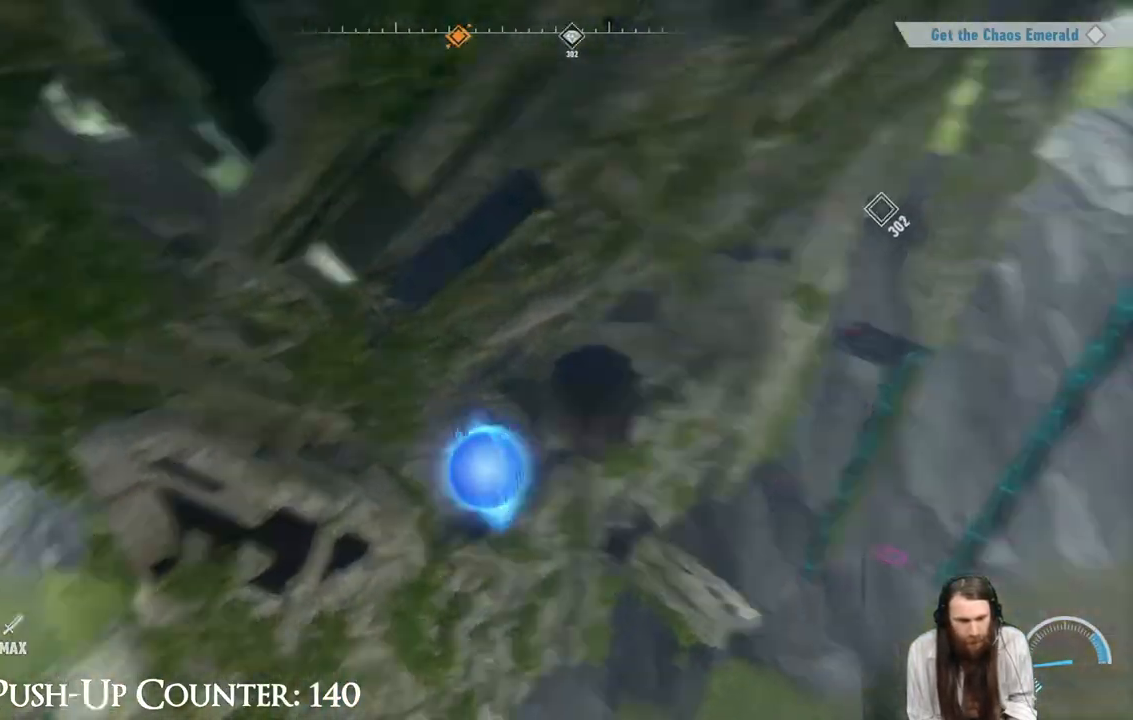
{"buttons": ["R2"], "left_stick": "up", "right_stick": "center", "events": [[83, "right_stick", "center"], [333, "R2", "down"]]}
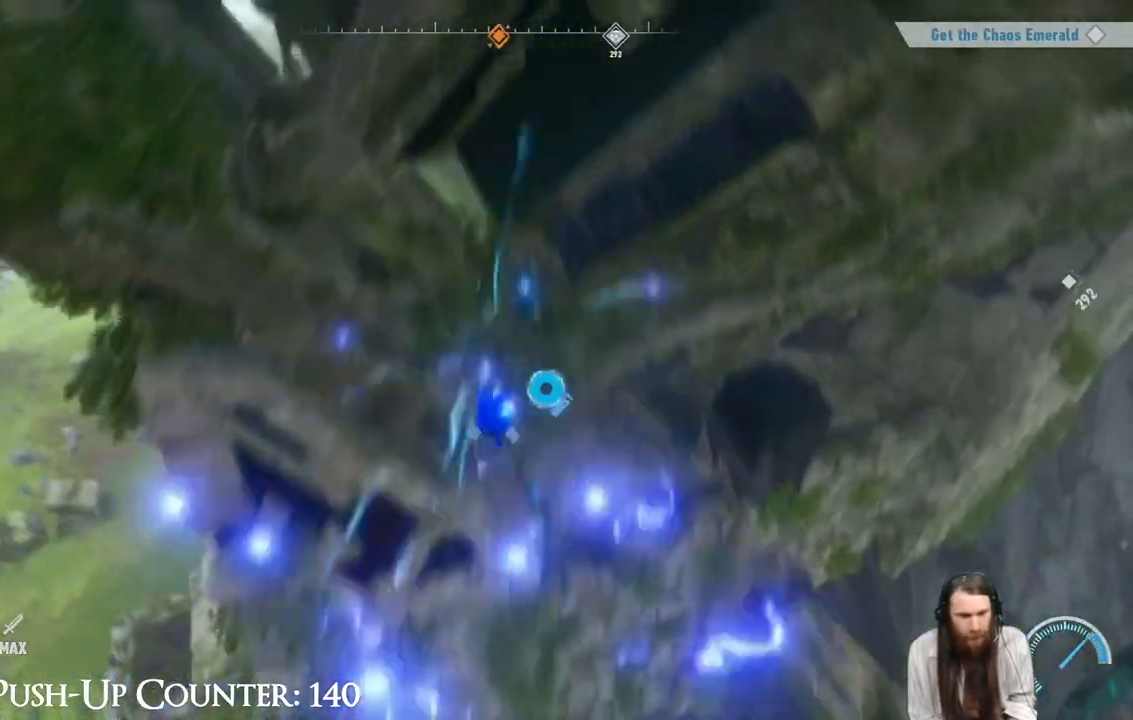
{"buttons": [], "left_stick": "center", "right_stick": "center", "events": [[400, "R2", "up"], [467, "left_stick", "center"]]}
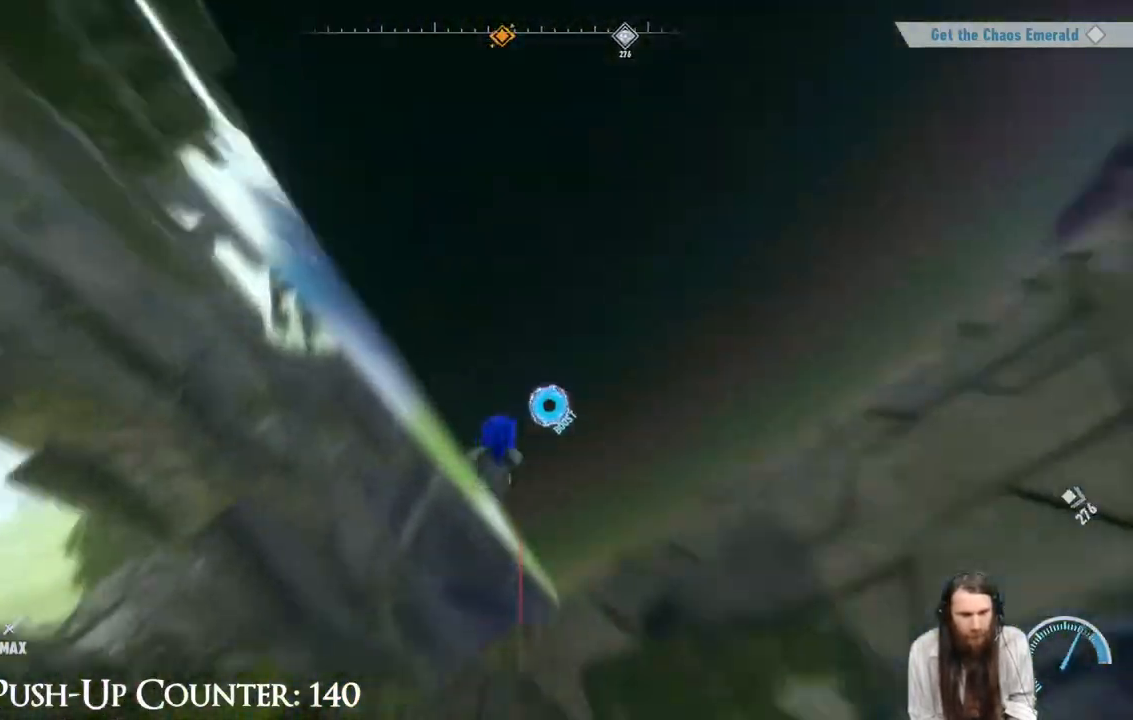
{"buttons": [], "left_stick": "up", "right_stick": "center", "events": [[217, "right_stick", "down"], [250, "left_stick", "up"], [367, "right_stick", "center"]]}
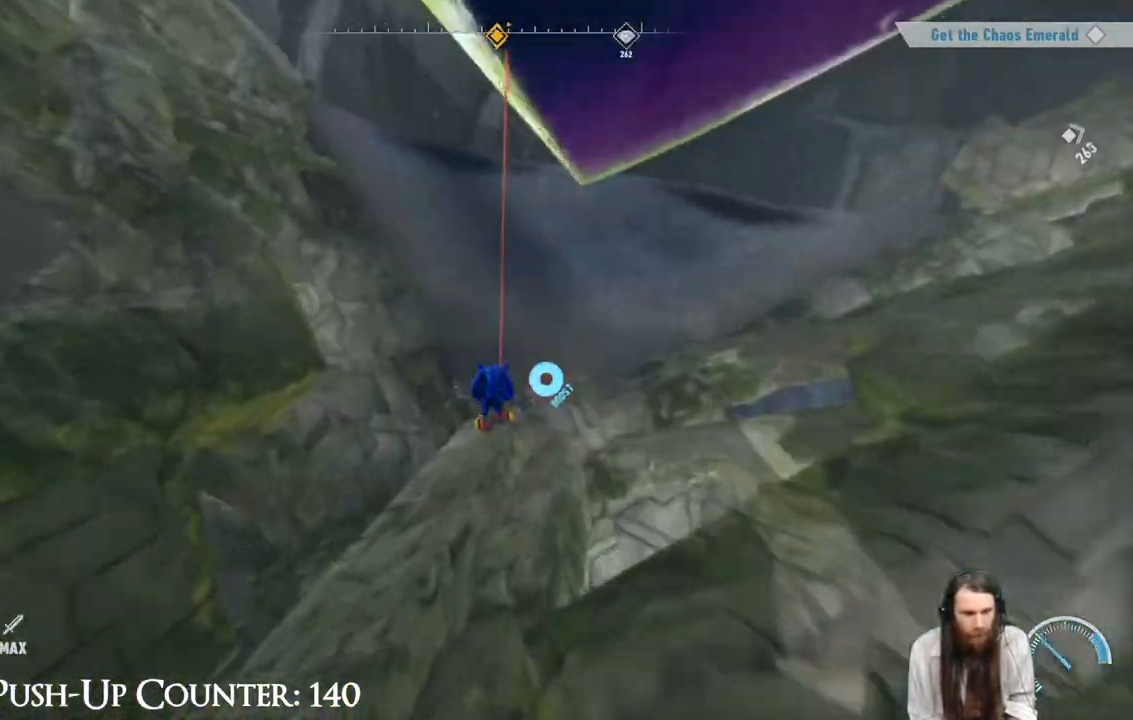
{"buttons": [], "left_stick": "center", "right_stick": "up-right", "events": [[383, "left_stick", "center"], [467, "right_stick", "up-right"]]}
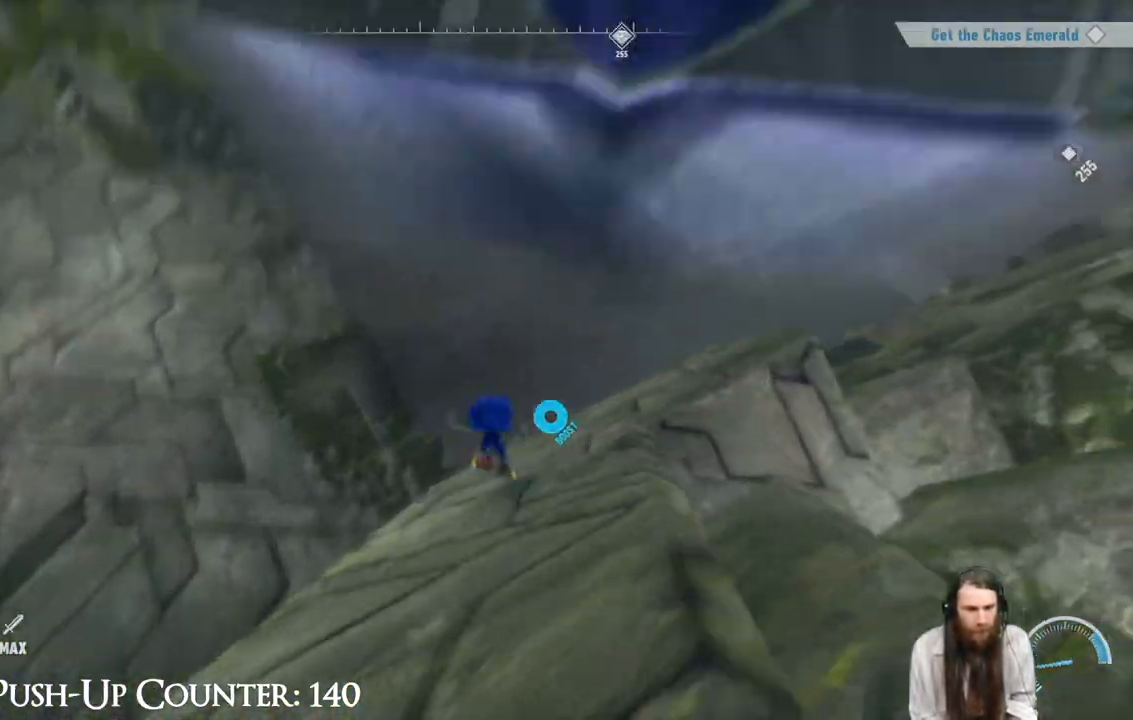
{"buttons": [], "left_stick": "center", "right_stick": "center", "events": [[383, "right_stick", "center"]]}
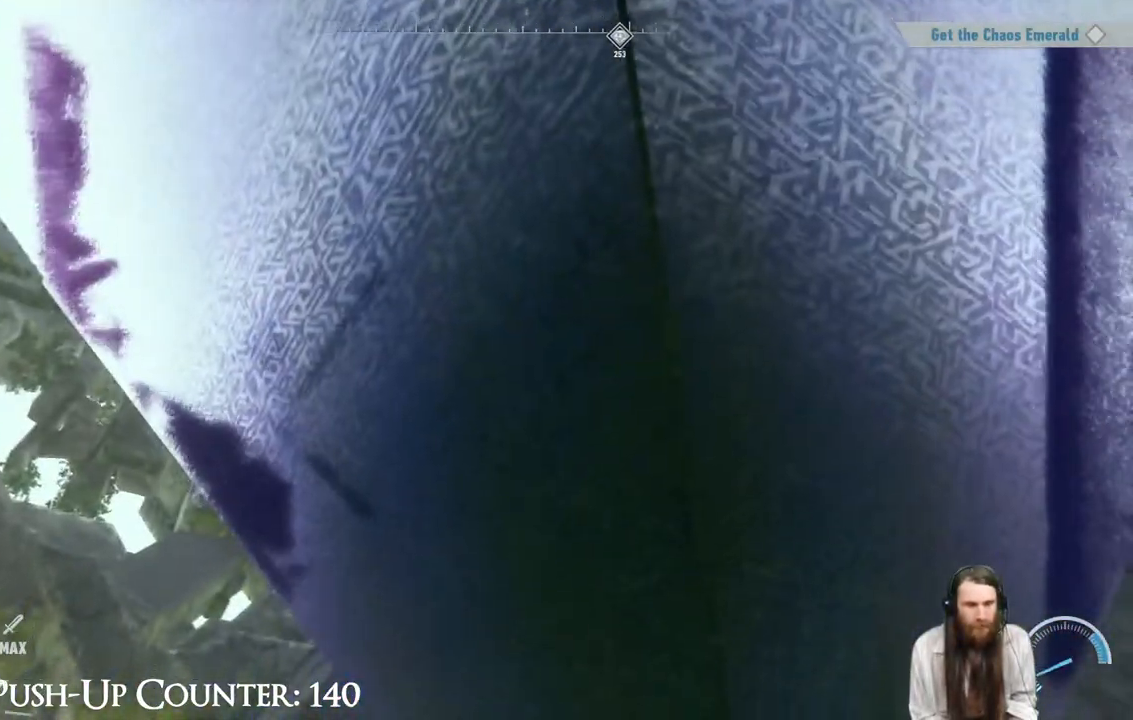
{"buttons": [], "left_stick": "up", "right_stick": "center", "events": [[67, "left_stick", "up"], [100, "right_stick", "down"], [250, "right_stick", "center"]]}
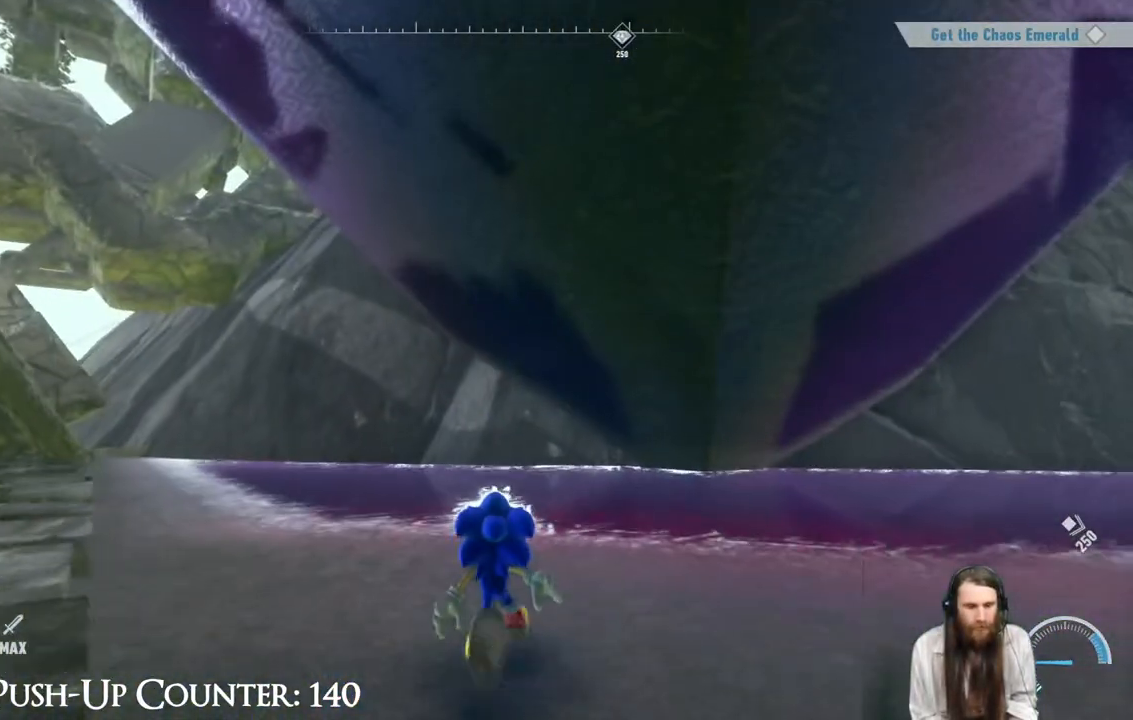
{"buttons": [], "left_stick": "up-left", "right_stick": "center", "events": [[100, "left_stick", "center"], [483, "left_stick", "up-left"]]}
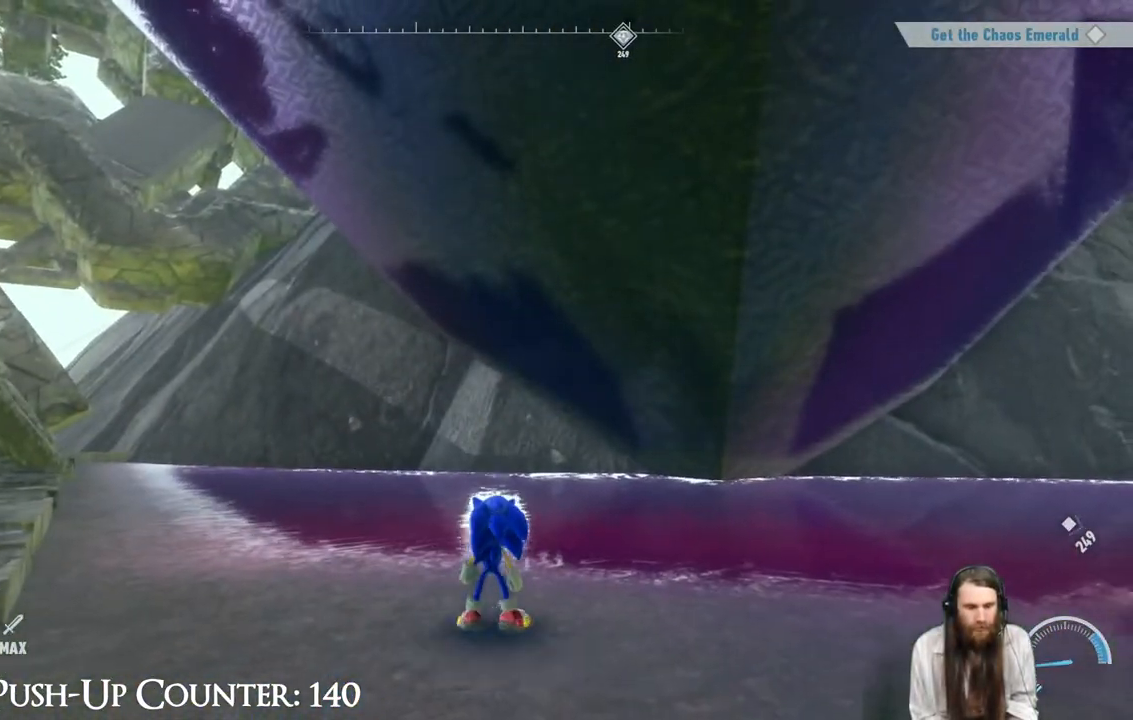
{"buttons": [], "left_stick": "left", "right_stick": "center", "events": [[83, "right_stick", "right"], [267, "right_stick", "center"], [283, "left_stick", "left"]]}
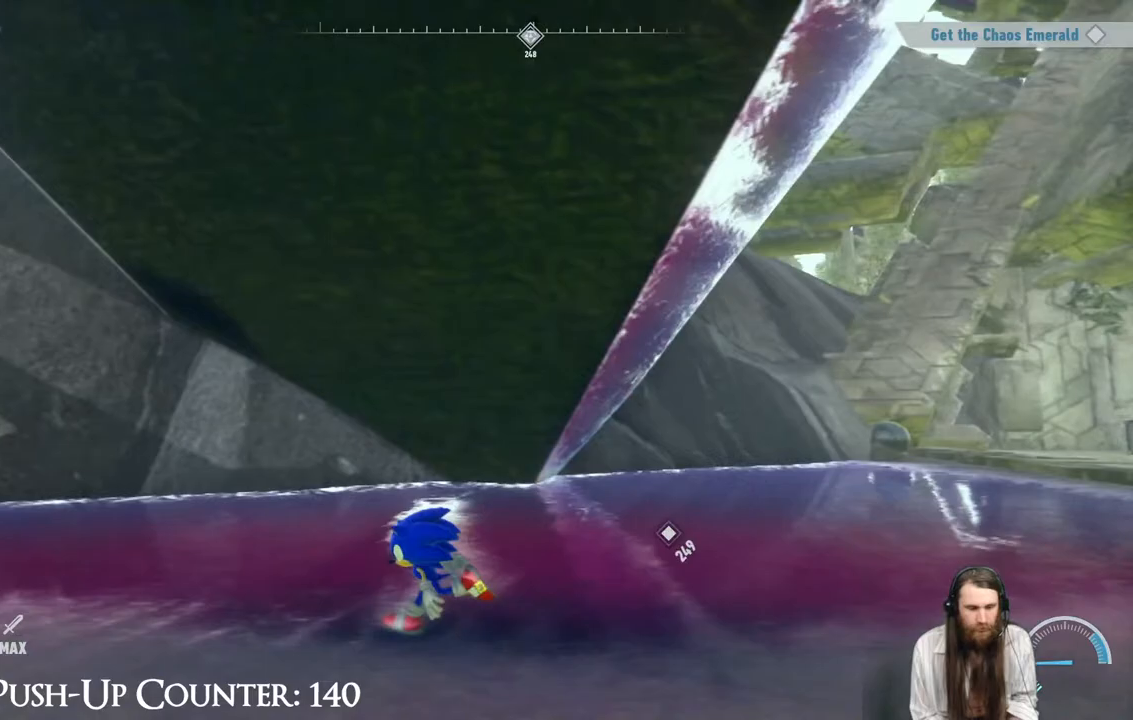
{"buttons": [], "left_stick": "up", "right_stick": "center", "events": [[183, "right_stick", "left"], [250, "left_stick", "up-left"], [383, "left_stick", "up"], [433, "right_stick", "center"]]}
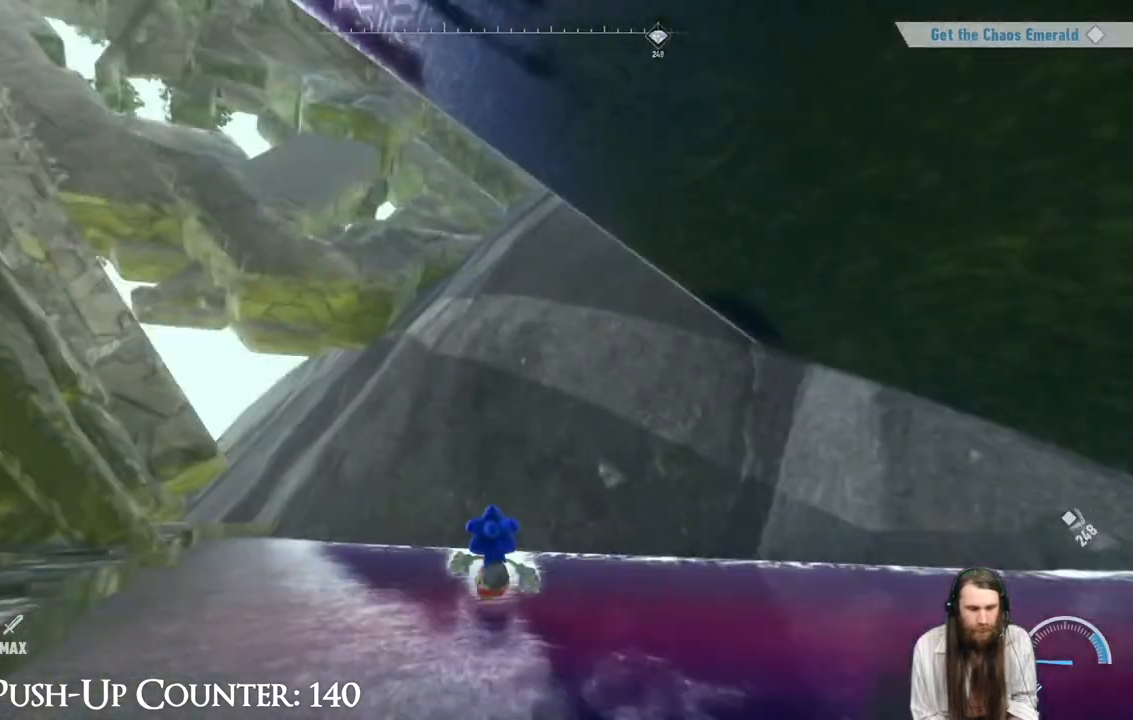
{"buttons": [], "left_stick": "up-left", "right_stick": "center", "events": [[83, "left_stick", "up-left"], [200, "right_stick", "right"], [483, "right_stick", "center"]]}
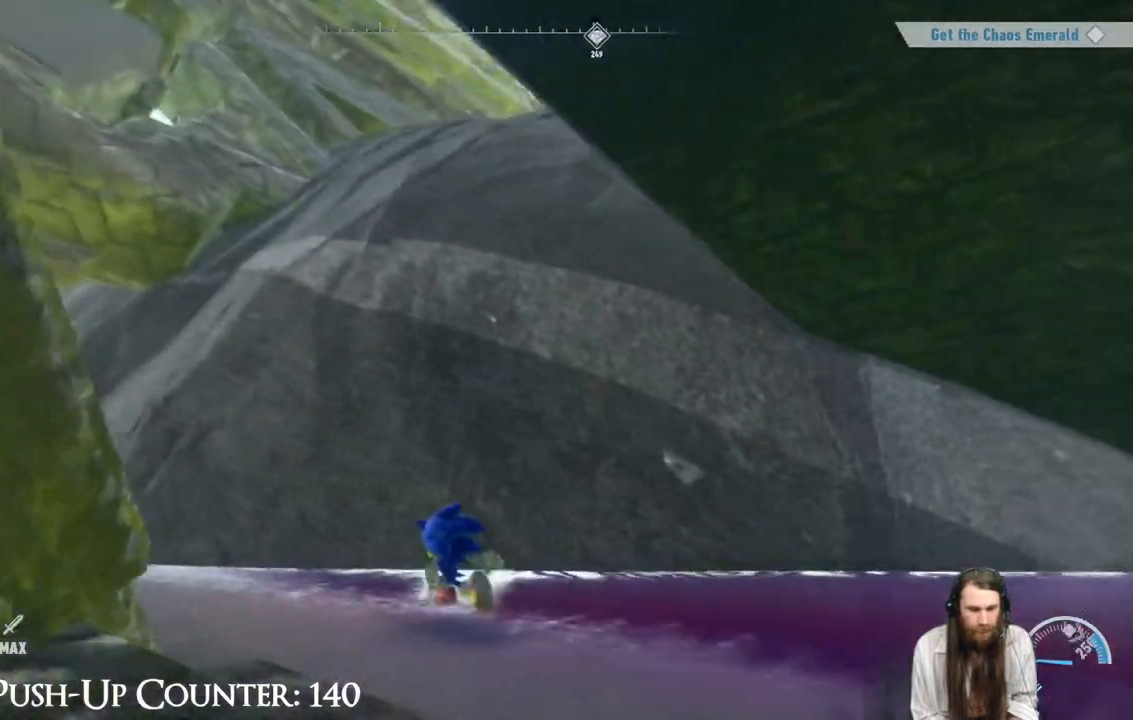
{"buttons": ["A"], "left_stick": "up", "right_stick": "center", "events": [[183, "A", "down"], [400, "left_stick", "up"]]}
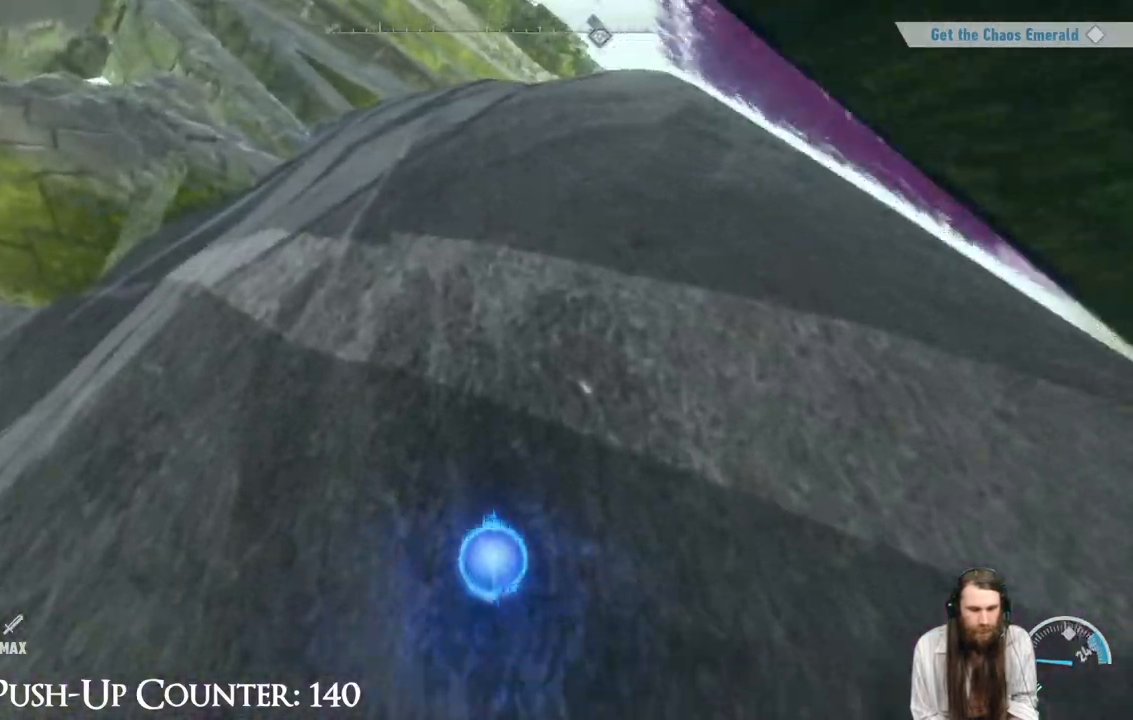
{"buttons": ["A"], "left_stick": "up", "right_stick": "center", "events": [[283, "A", "up"], [367, "A", "down"]]}
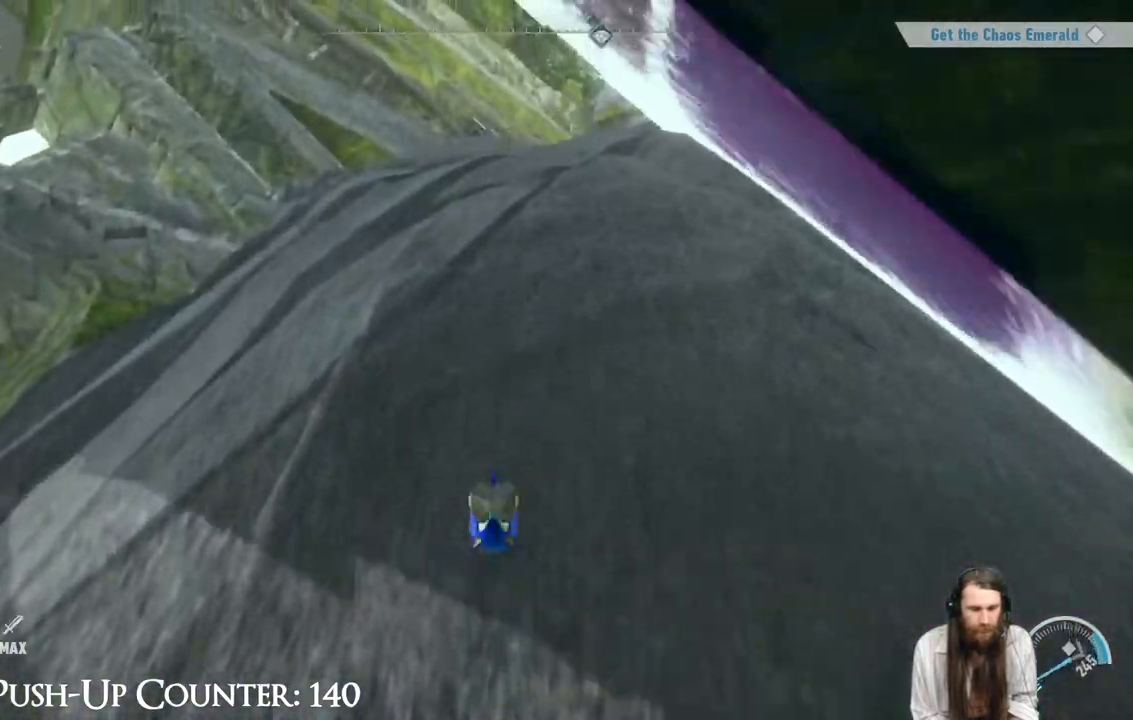
{"buttons": [], "left_stick": "up", "right_stick": "center", "events": [[17, "A", "up"]]}
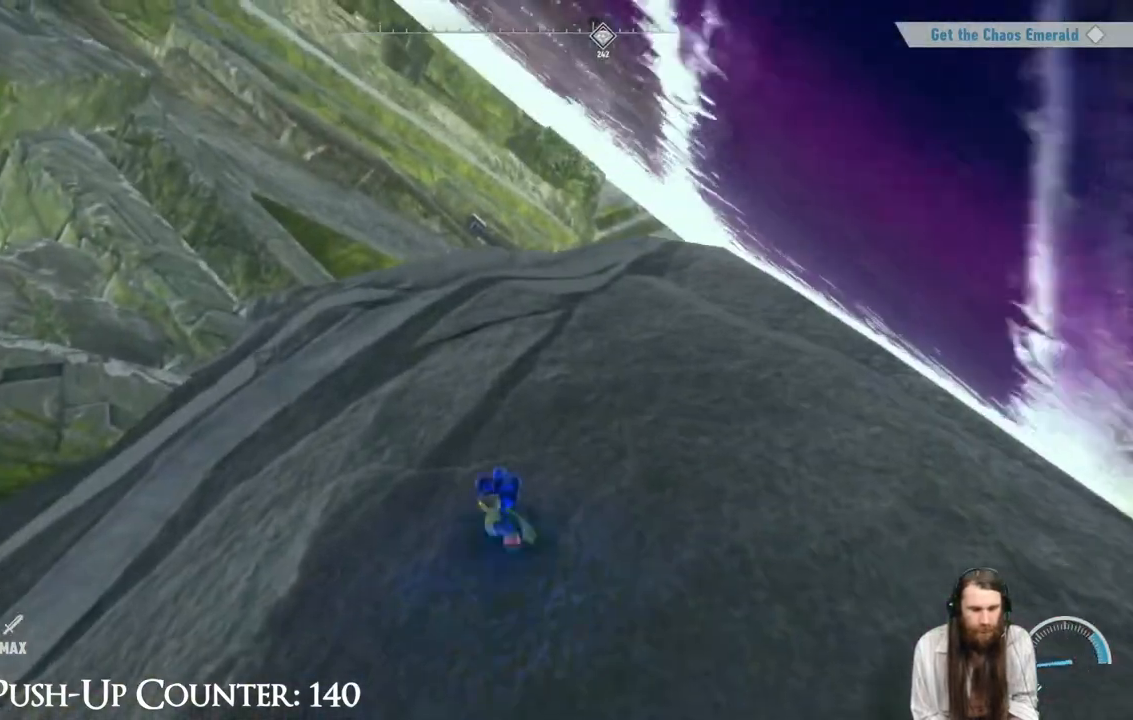
{"buttons": [], "left_stick": "center", "right_stick": "down-right", "events": [[33, "R2", "down"], [133, "R2", "up"], [267, "left_stick", "up-left"], [300, "right_stick", "down-right"], [500, "left_stick", "center"]]}
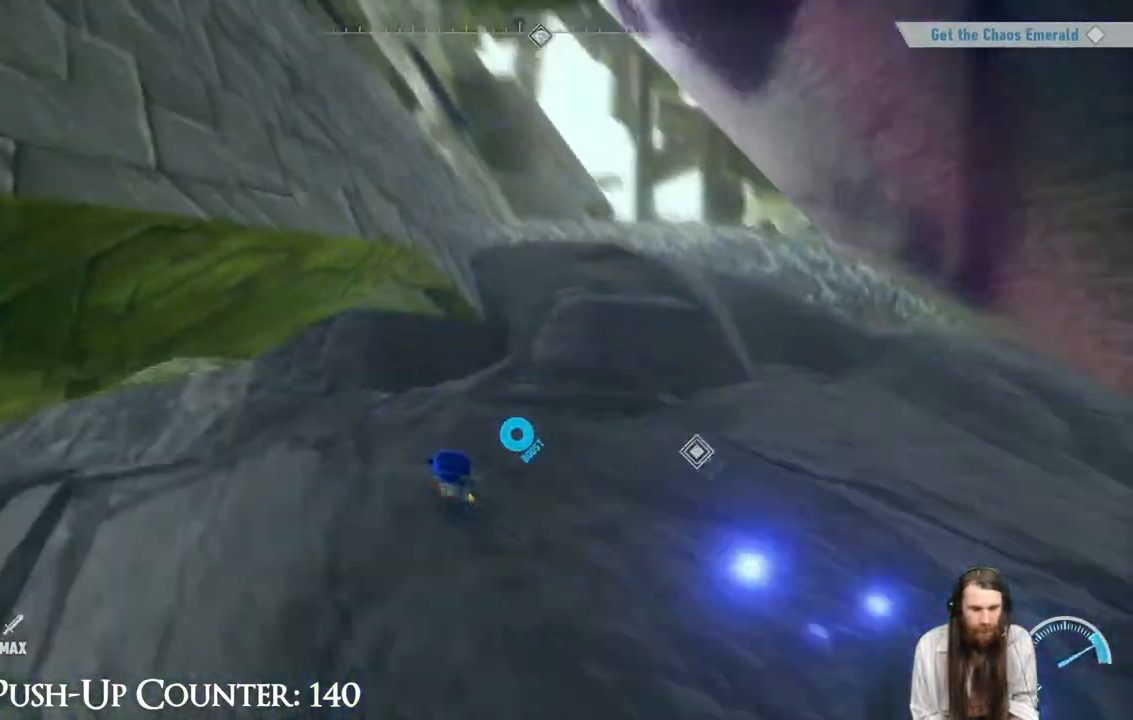
{"buttons": [], "left_stick": "up-right", "right_stick": "center", "events": [[167, "right_stick", "center"], [250, "left_stick", "up-right"], [267, "right_stick", "right"], [317, "right_stick", "up-right"], [417, "right_stick", "center"]]}
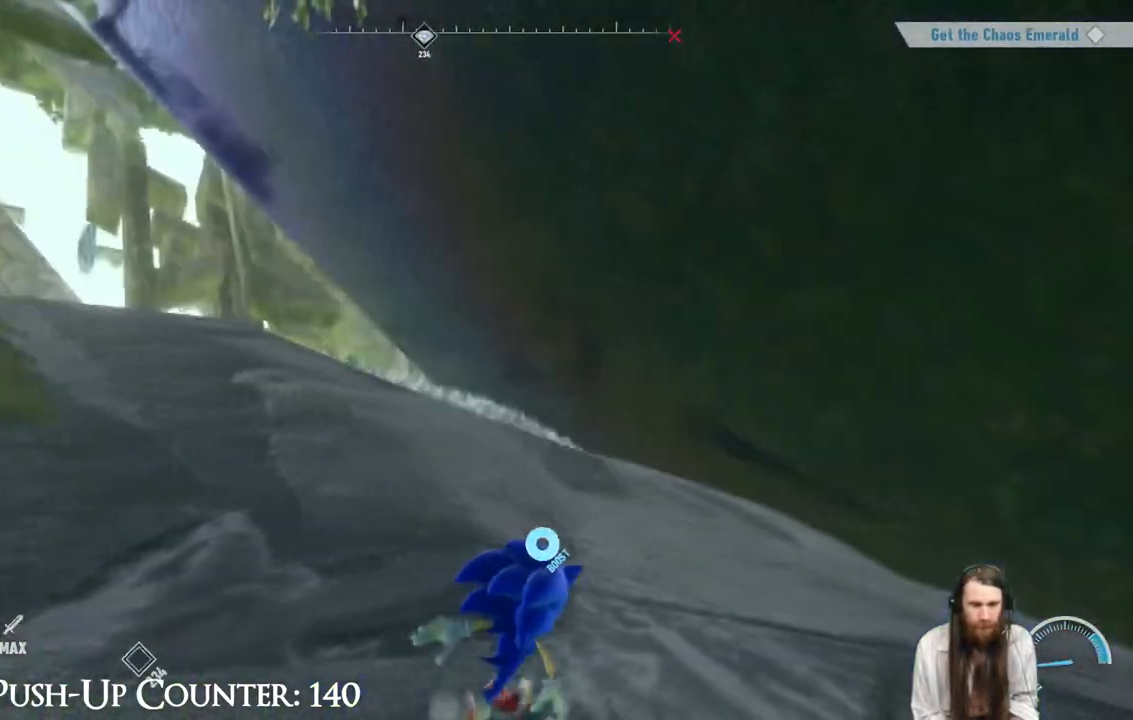
{"buttons": [], "left_stick": "up", "right_stick": "left", "events": [[67, "left_stick", "up"], [250, "right_stick", "left"]]}
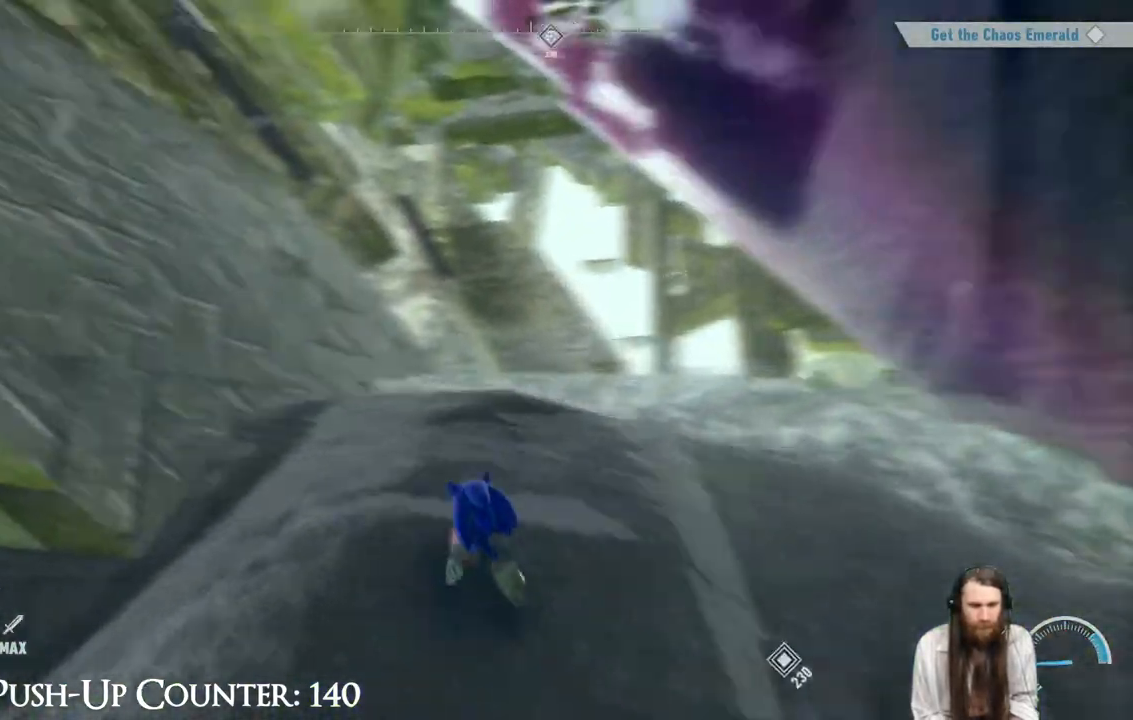
{"buttons": [], "left_stick": "up-left", "right_stick": "center", "events": [[67, "right_stick", "center"], [283, "A", "down"], [300, "left_stick", "up-left"], [467, "A", "up"]]}
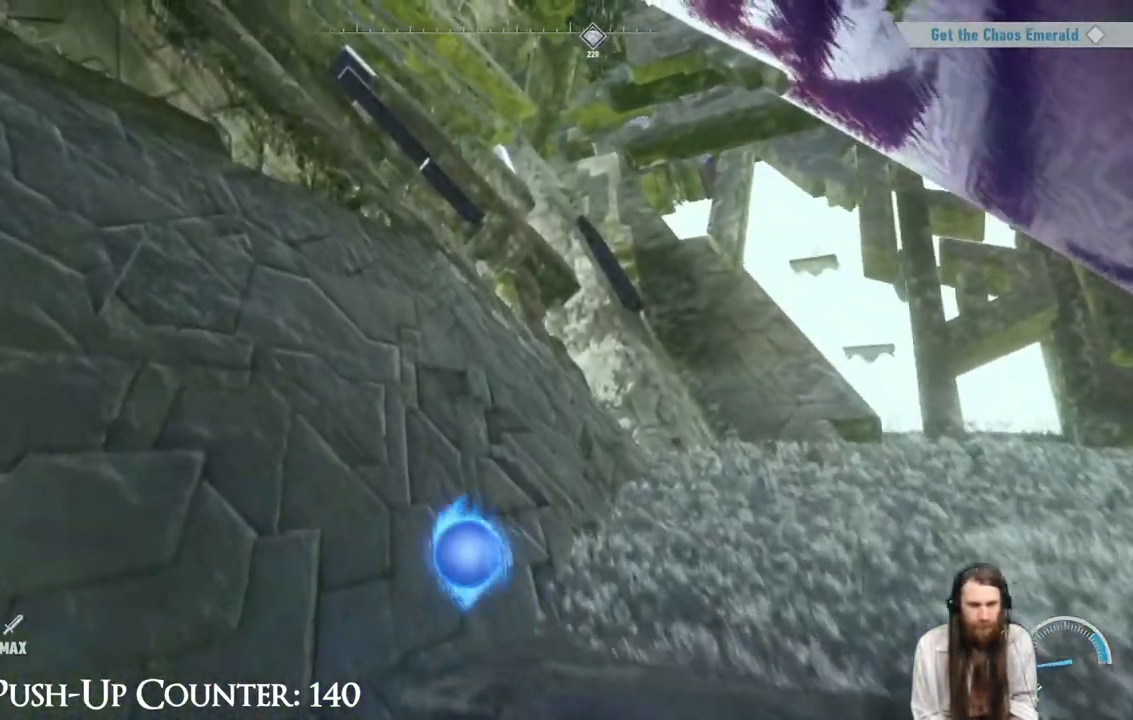
{"buttons": [], "left_stick": "up-right", "right_stick": "center", "events": [[100, "right_stick", "left"], [217, "left_stick", "up"], [283, "right_stick", "center"], [350, "left_stick", "up-right"]]}